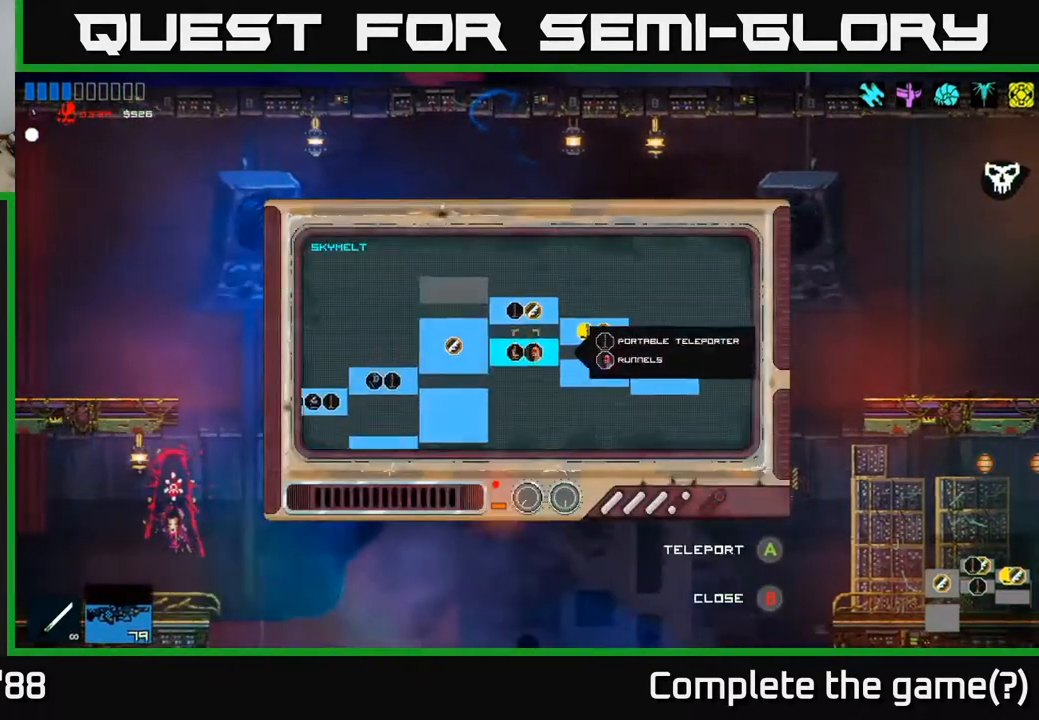
Gameplay with a controller (Xbox layout); each line is a JSON object with the inputs held at the frame after it. "events" lists button and stick changes between this image and that frame as [ms after this image, input, new state], when the widget could be followed in between.
{"buttons": [], "left_stick": "up-right", "right_stick": "center", "events": [[67, "left_stick", "left"], [83, "right_stick", "left"], [317, "right_stick", "center"], [350, "left_stick", "center"], [433, "left_stick", "up-right"]]}
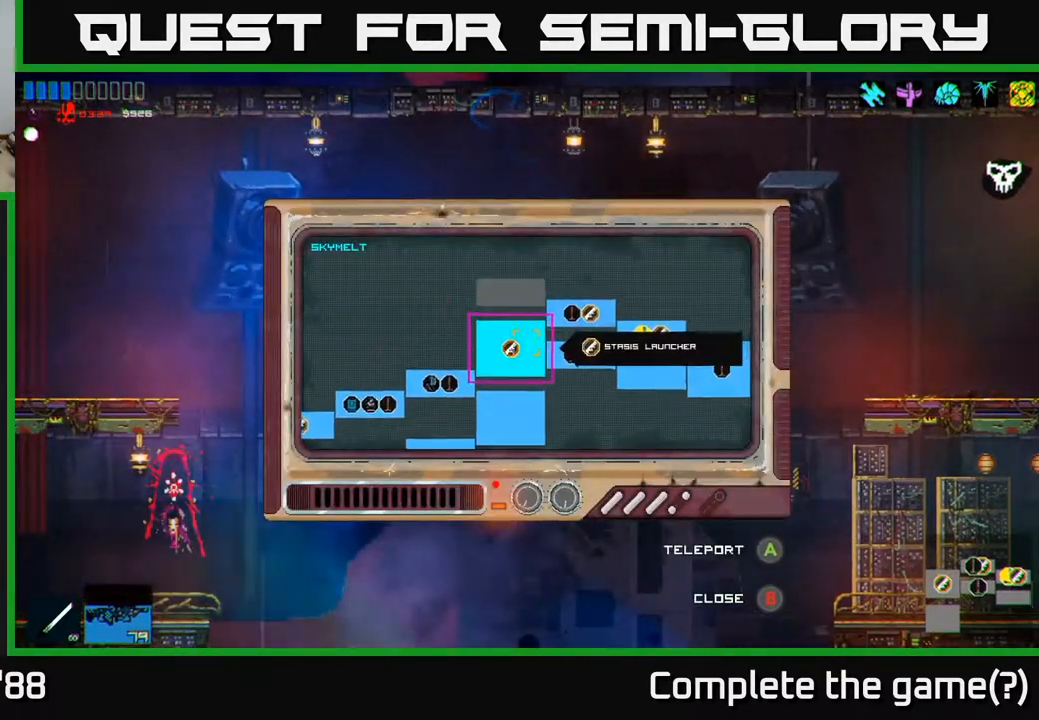
{"buttons": [], "left_stick": "center", "right_stick": "center", "events": [[183, "left_stick", "center"], [367, "left_stick", "up"], [467, "left_stick", "center"]]}
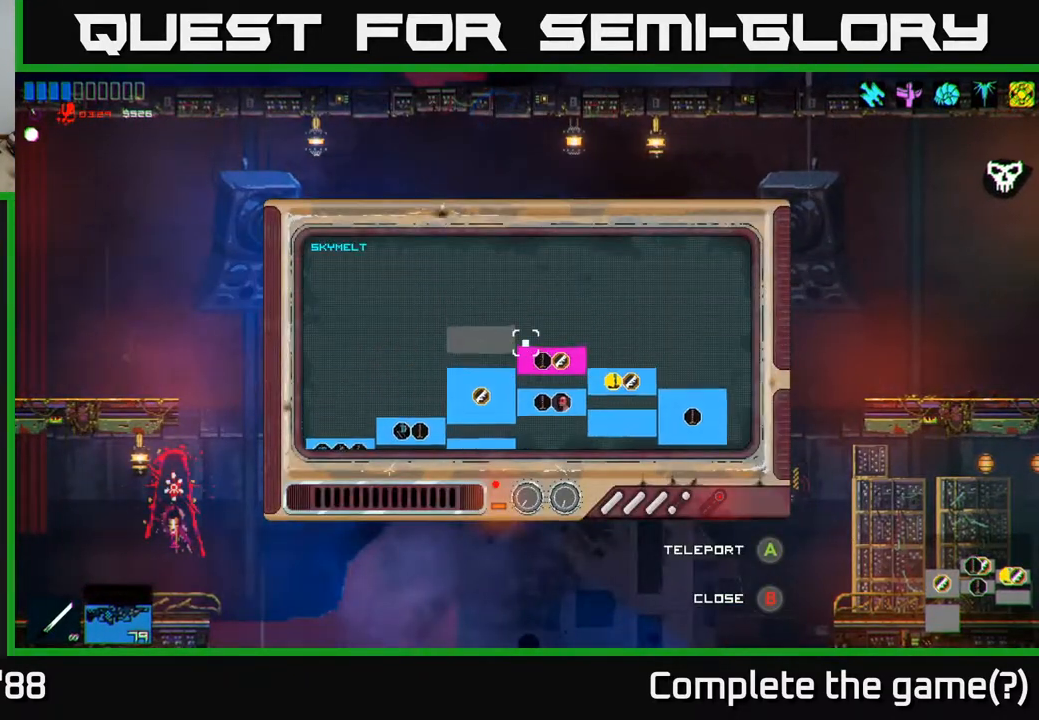
{"buttons": [], "left_stick": "center", "right_stick": "center", "events": [[150, "left_stick", "left"], [267, "left_stick", "center"]]}
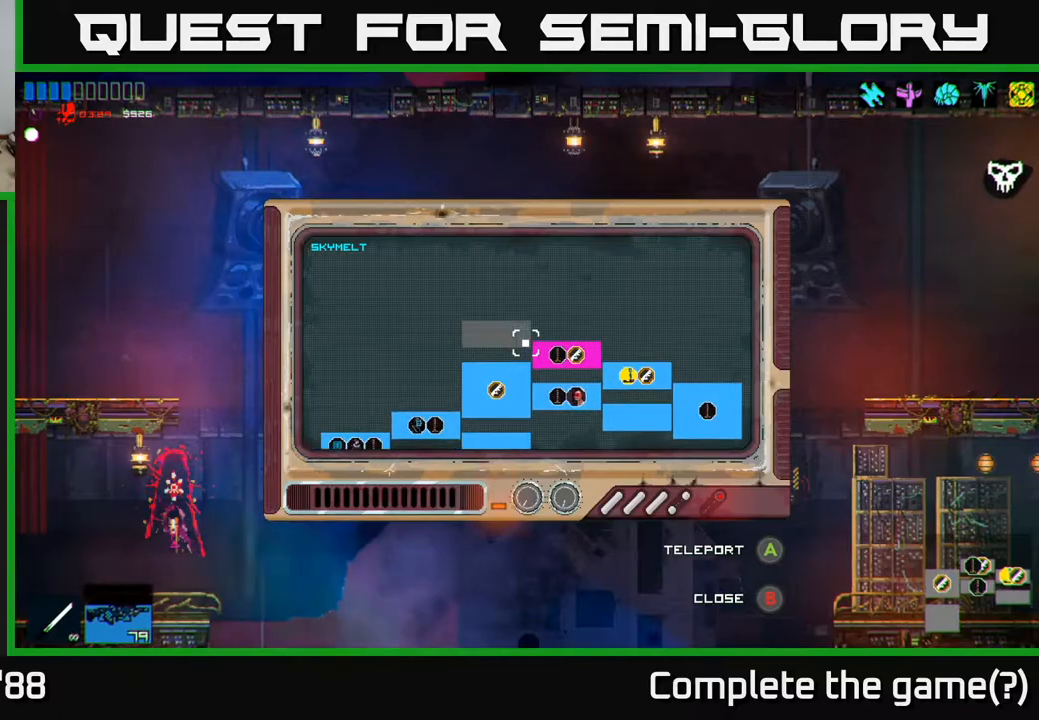
{"buttons": [], "left_stick": "center", "right_stick": "center", "events": [[33, "left_stick", "right"], [117, "left_stick", "center"], [150, "A", "down"], [250, "A", "up"]]}
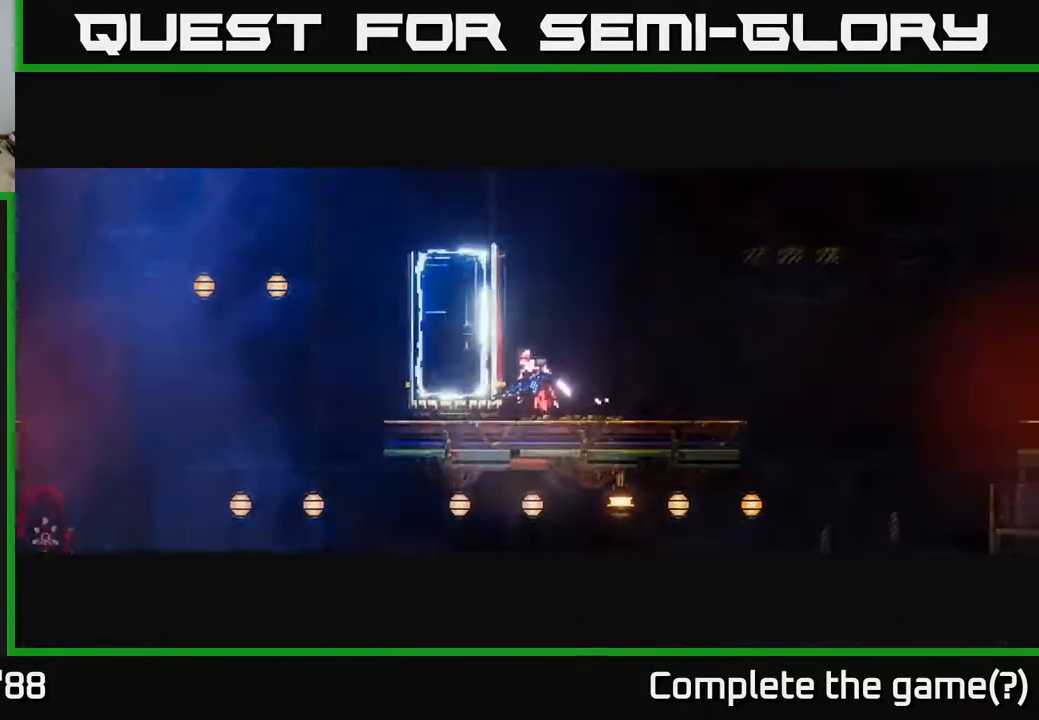
{"buttons": [], "left_stick": "center", "right_stick": "up-left", "events": [[150, "right_stick", "left"], [267, "right_stick", "up-left"]]}
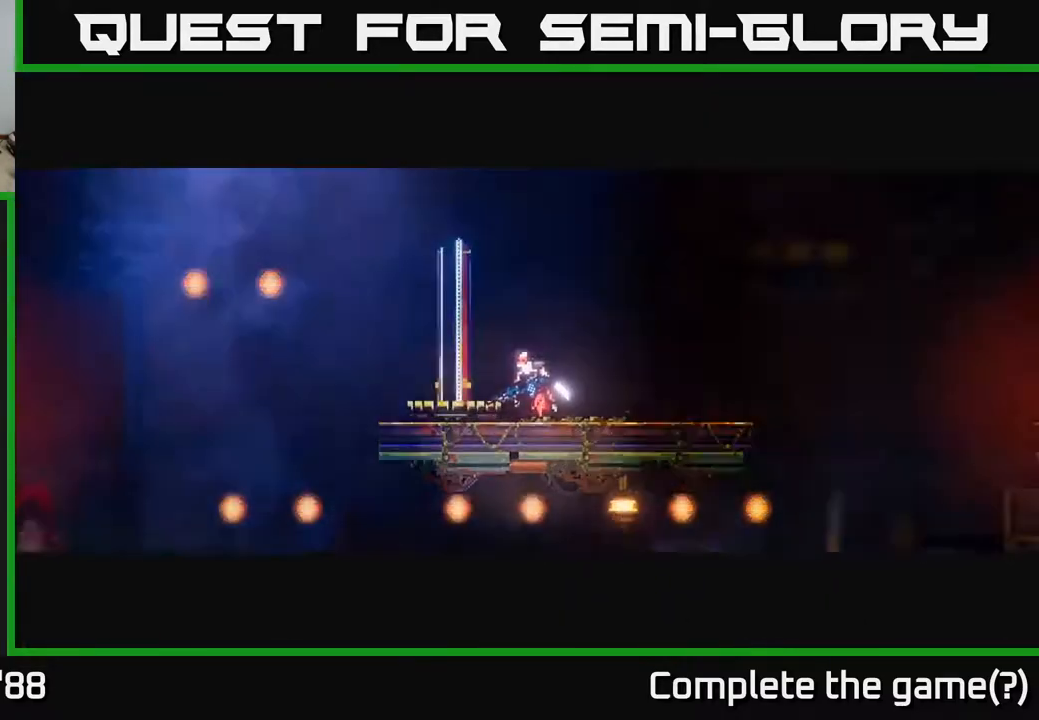
{"buttons": [], "left_stick": "center", "right_stick": "up-left", "events": []}
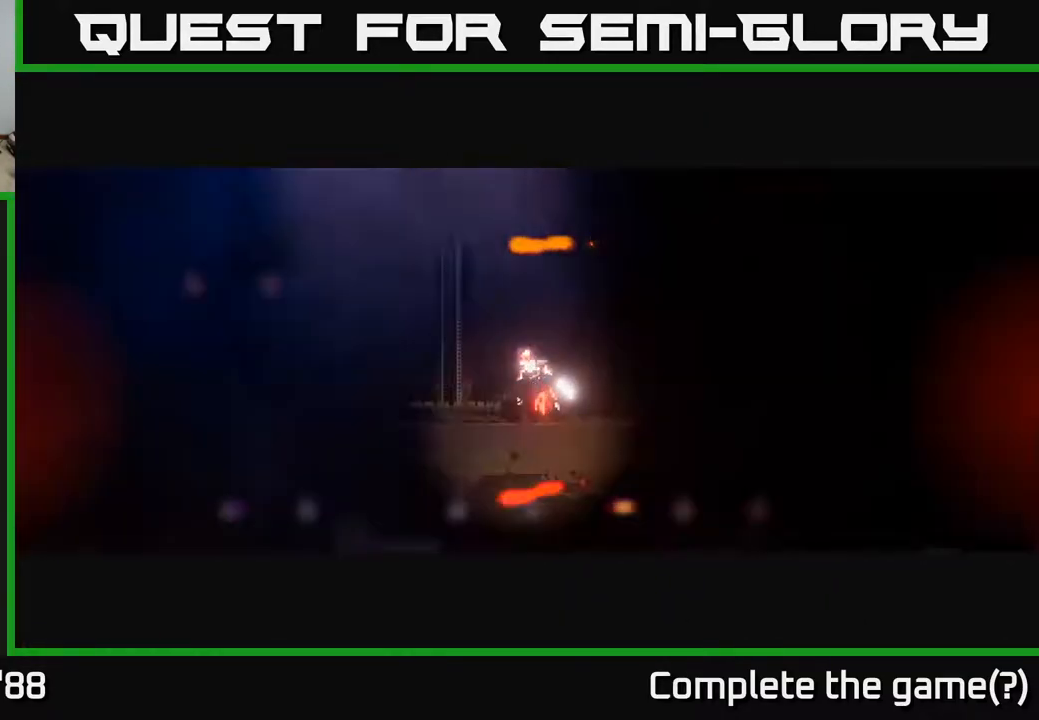
{"buttons": [], "left_stick": "center", "right_stick": "up-left", "events": []}
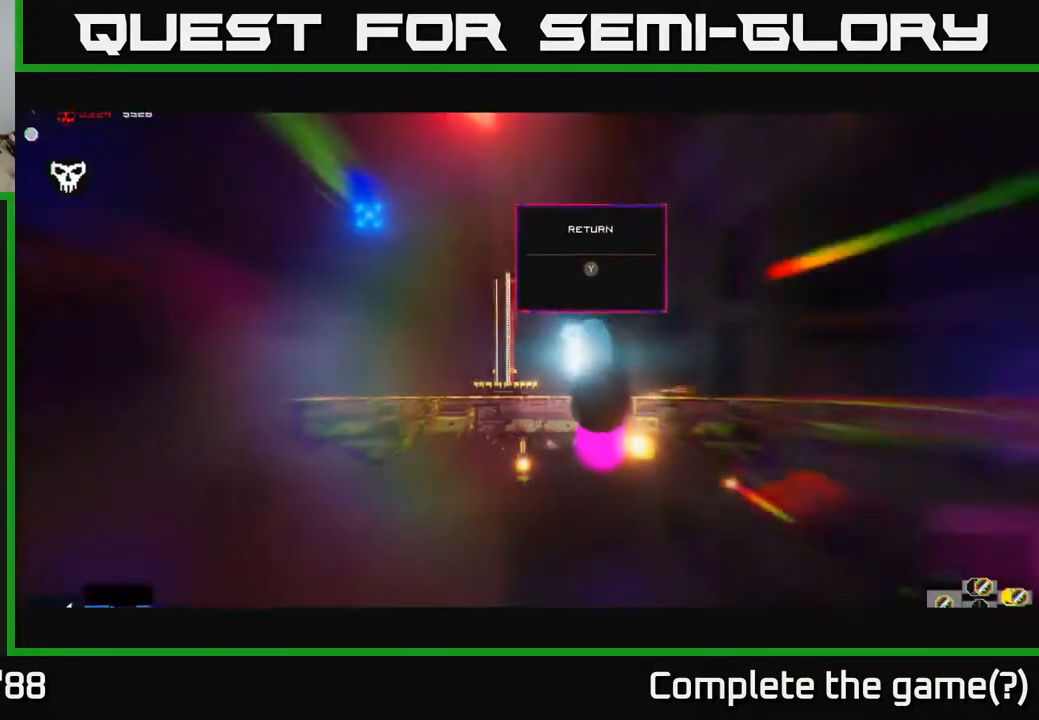
{"buttons": [], "left_stick": "left", "right_stick": "up-left", "events": [[350, "left_stick", "left"]]}
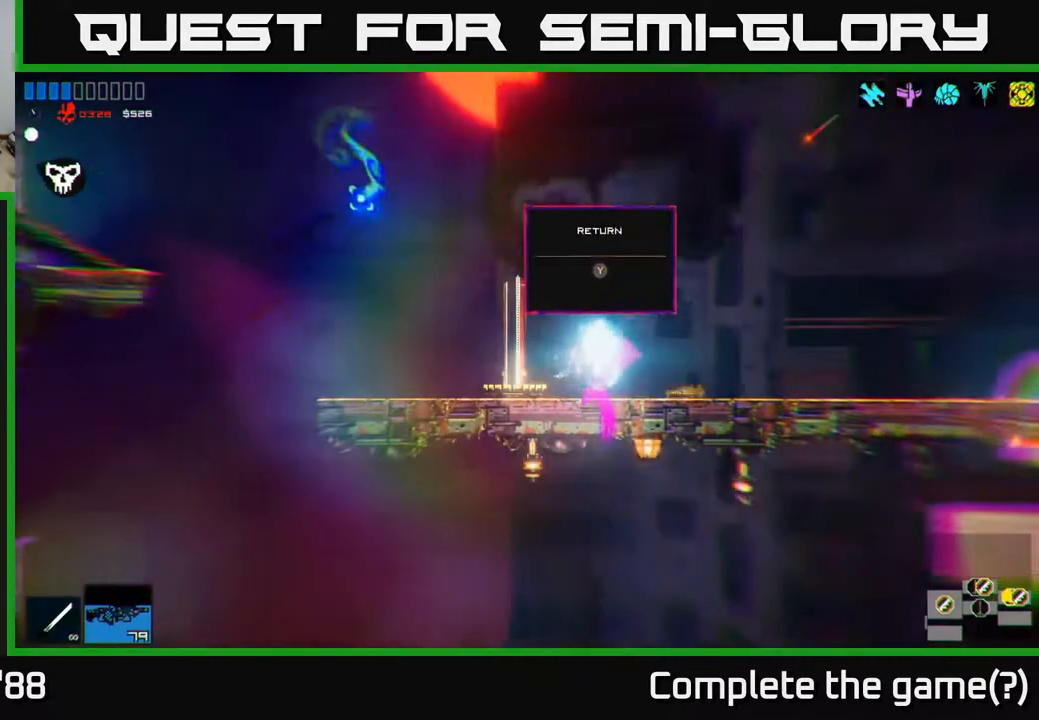
{"buttons": ["A"], "left_stick": "left", "right_stick": "up-left", "events": [[433, "A", "down"]]}
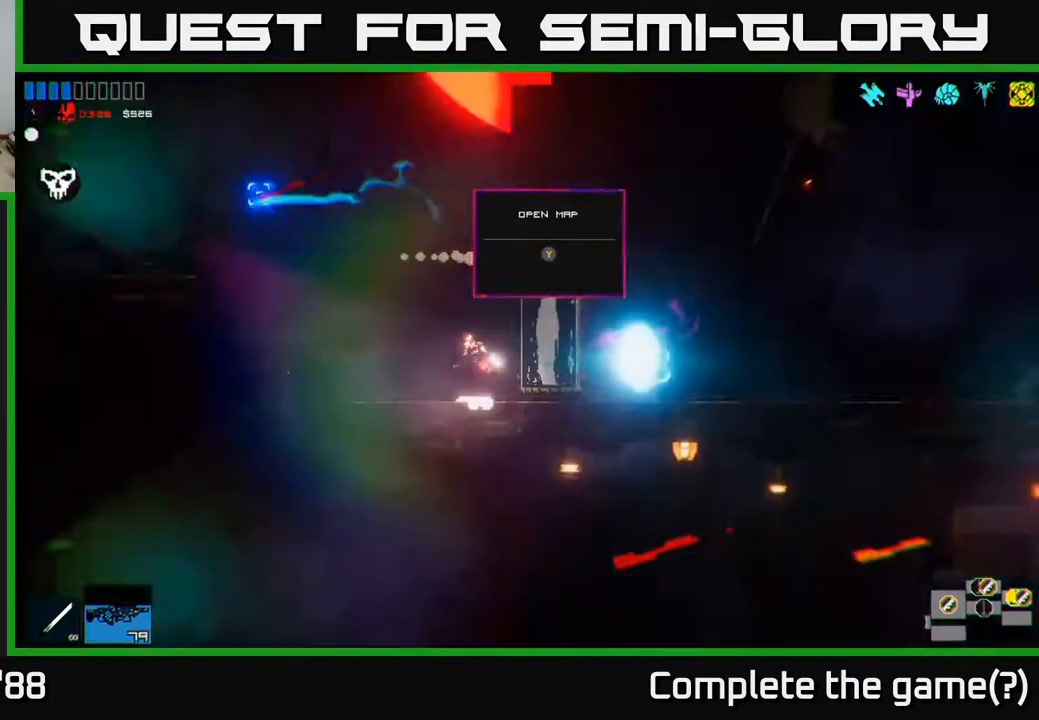
{"buttons": [], "left_stick": "left", "right_stick": "up-left", "events": [[150, "A", "up"], [367, "L1", "down"], [483, "L1", "up"]]}
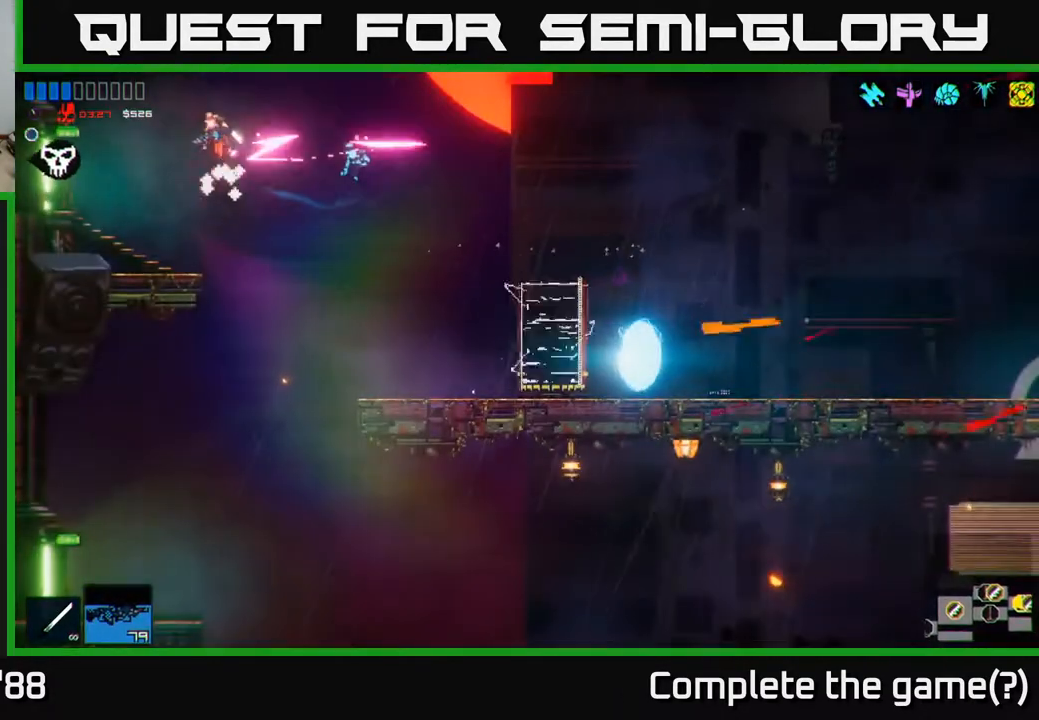
{"buttons": [], "left_stick": "left", "right_stick": "up-left", "events": []}
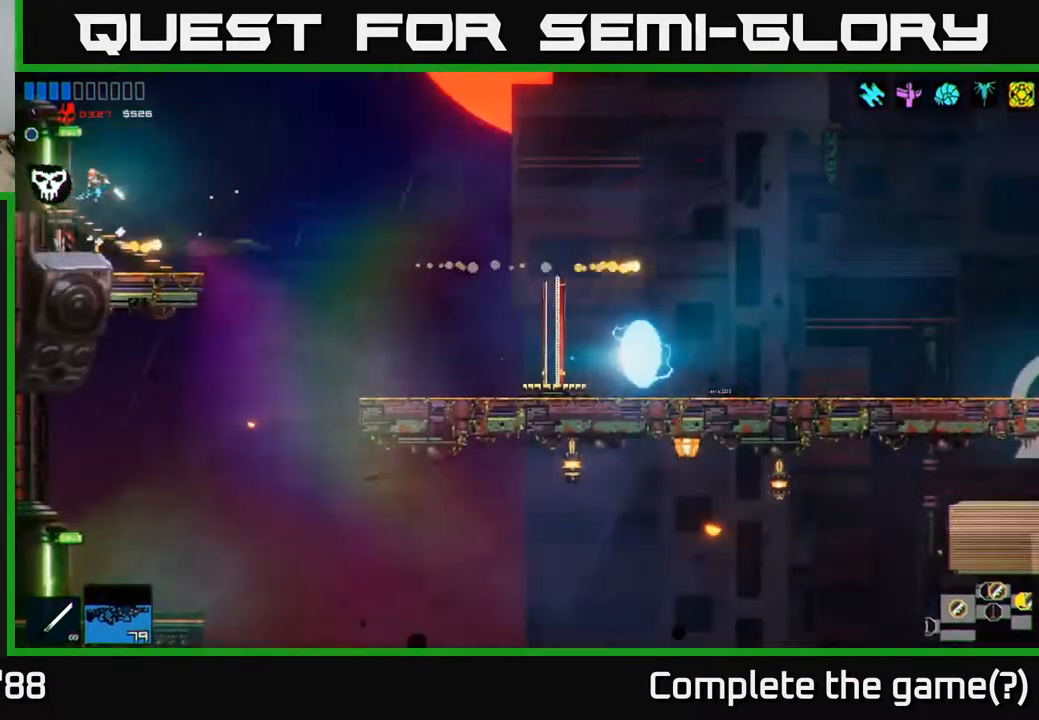
{"buttons": [], "left_stick": "left", "right_stick": "up-left", "events": []}
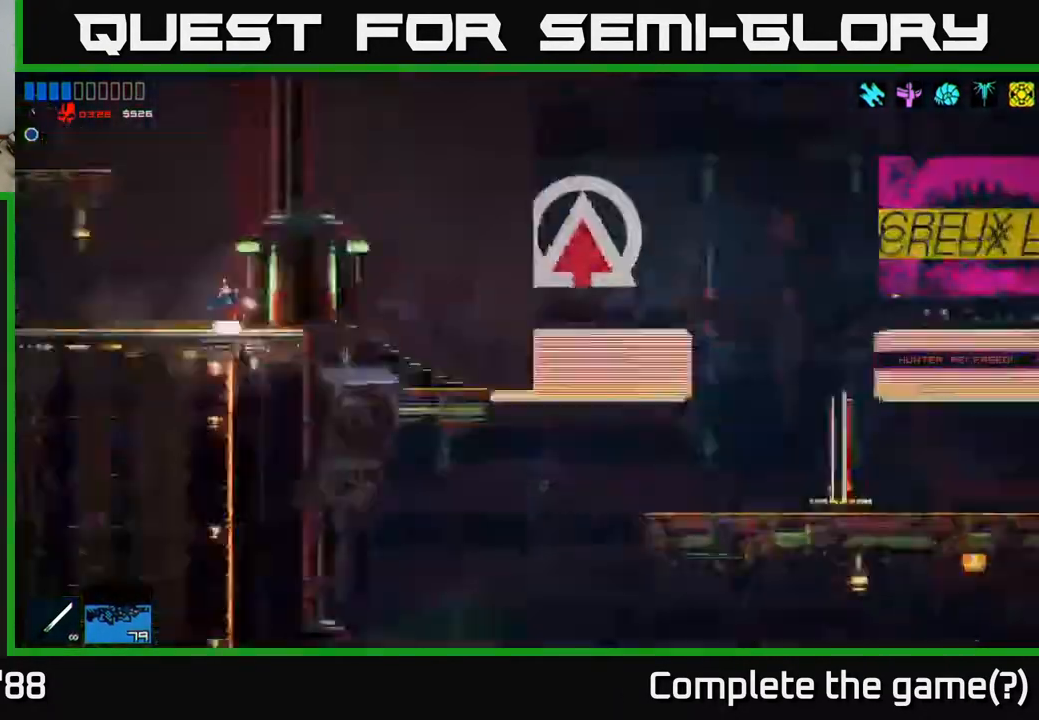
{"buttons": [], "left_stick": "left", "right_stick": "up-left", "events": [[33, "left_stick", "center"], [183, "left_stick", "left"]]}
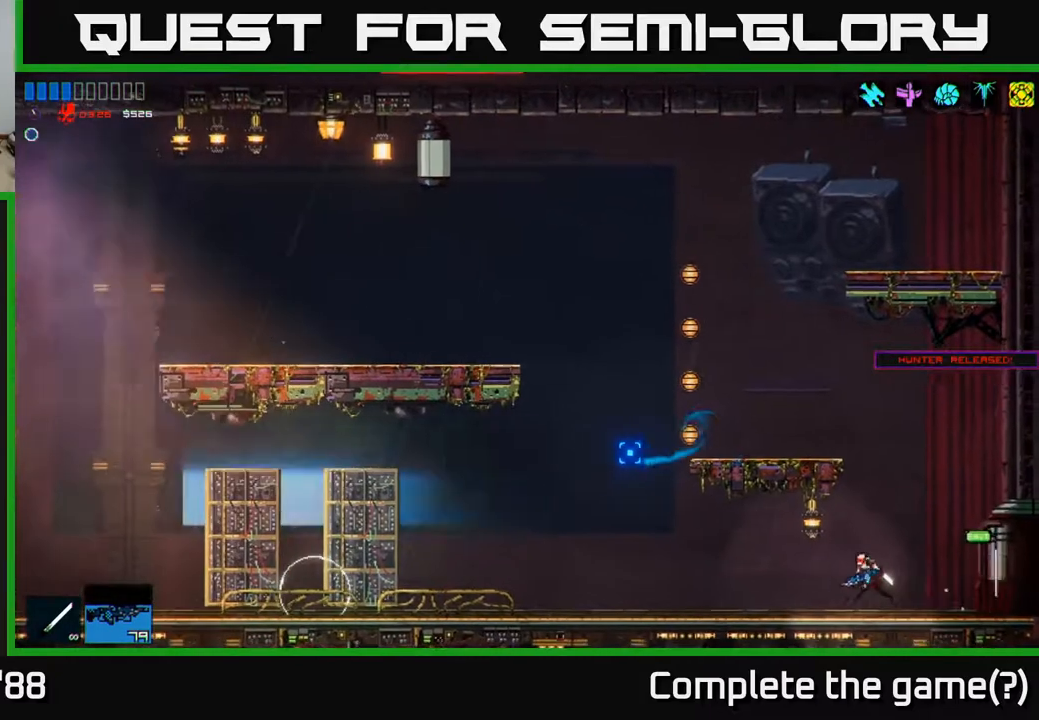
{"buttons": [], "left_stick": "left", "right_stick": "left", "events": [[450, "right_stick", "left"]]}
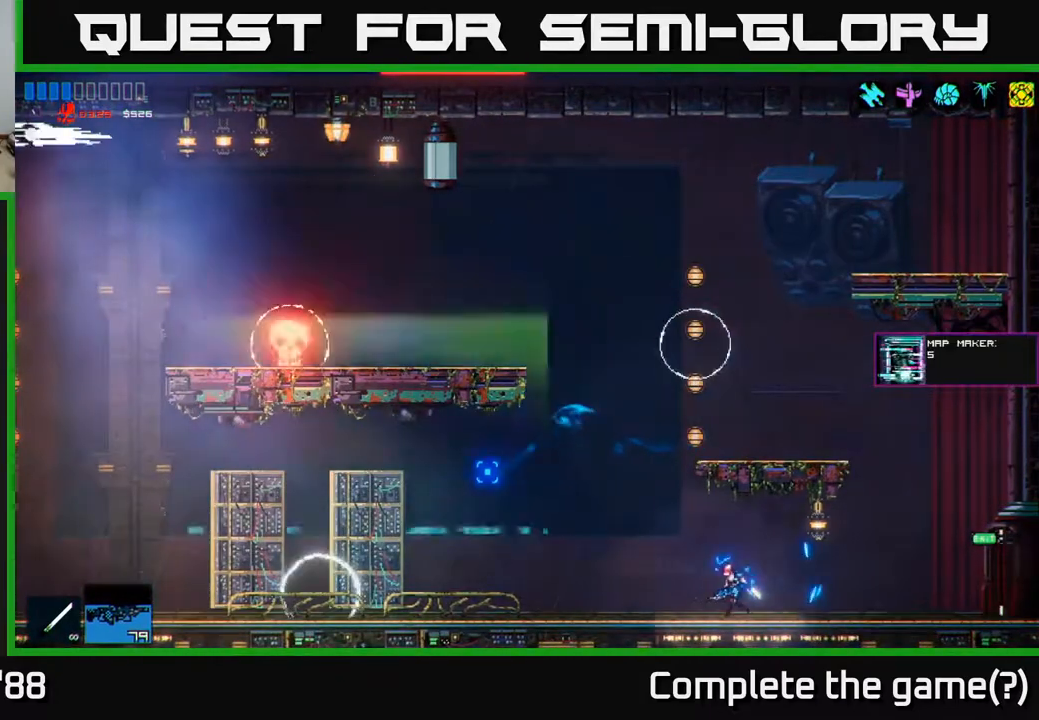
{"buttons": [], "left_stick": "center", "right_stick": "left", "events": [[267, "R2", "down"], [367, "left_stick", "center"], [467, "R2", "up"]]}
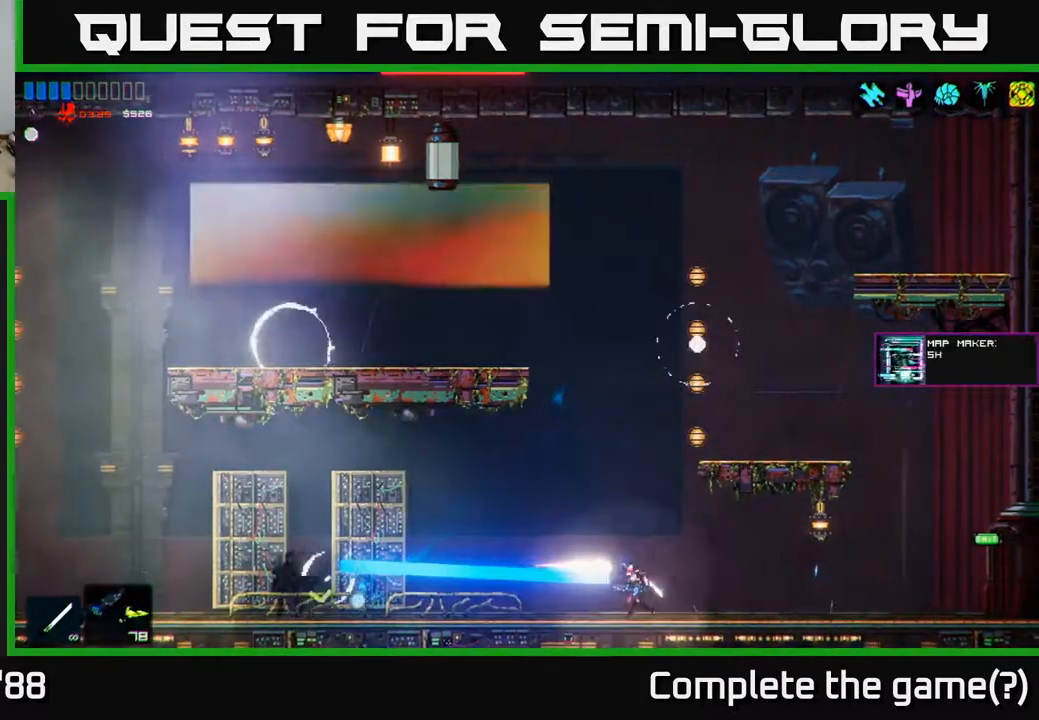
{"buttons": [], "left_stick": "left", "right_stick": "up-right", "events": [[150, "left_stick", "left"], [367, "right_stick", "up"], [450, "right_stick", "up-right"]]}
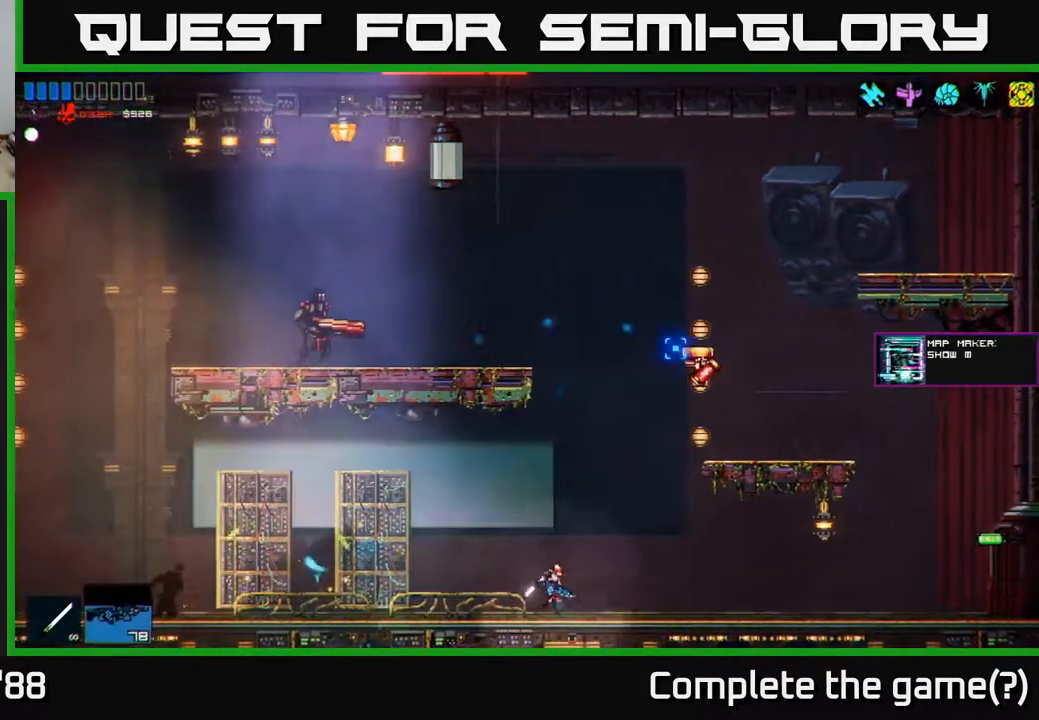
{"buttons": ["R2"], "left_stick": "left", "right_stick": "up-right", "events": [[367, "R2", "down"]]}
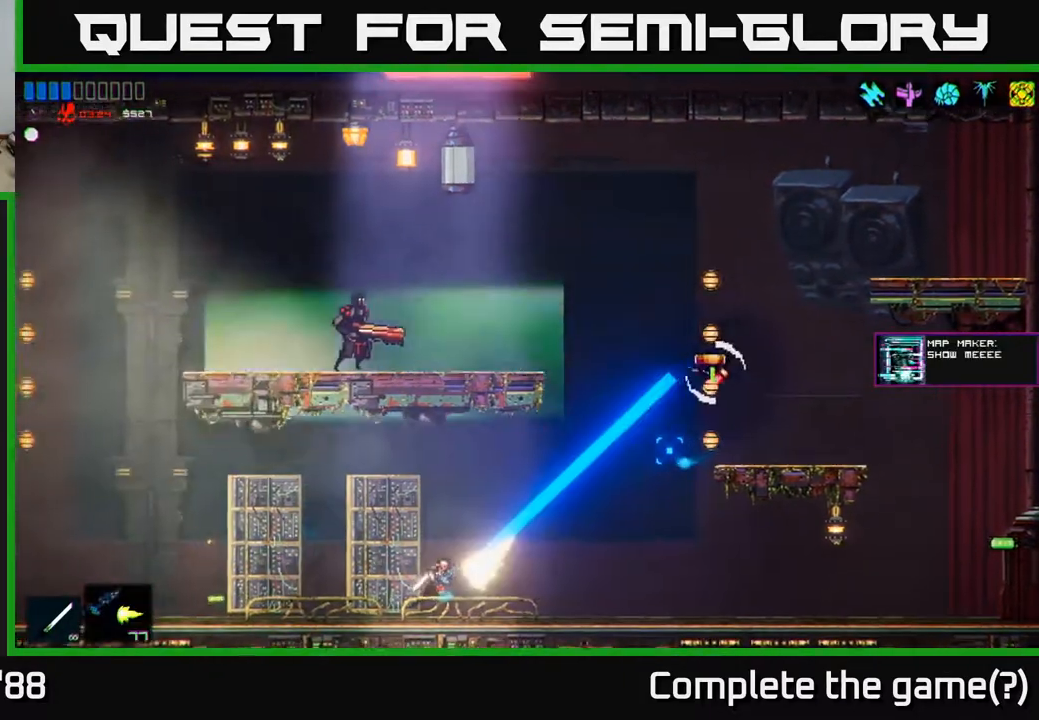
{"buttons": [], "left_stick": "right", "right_stick": "up-right", "events": [[133, "R2", "up"], [383, "left_stick", "right"]]}
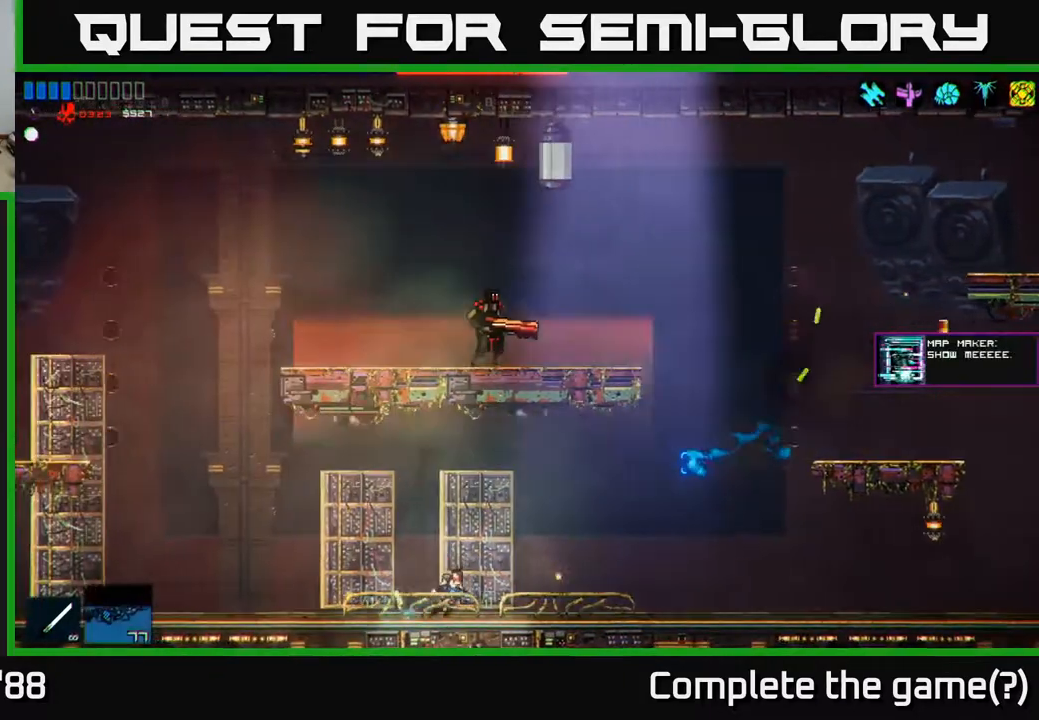
{"buttons": [], "left_stick": "right", "right_stick": "up-right", "events": []}
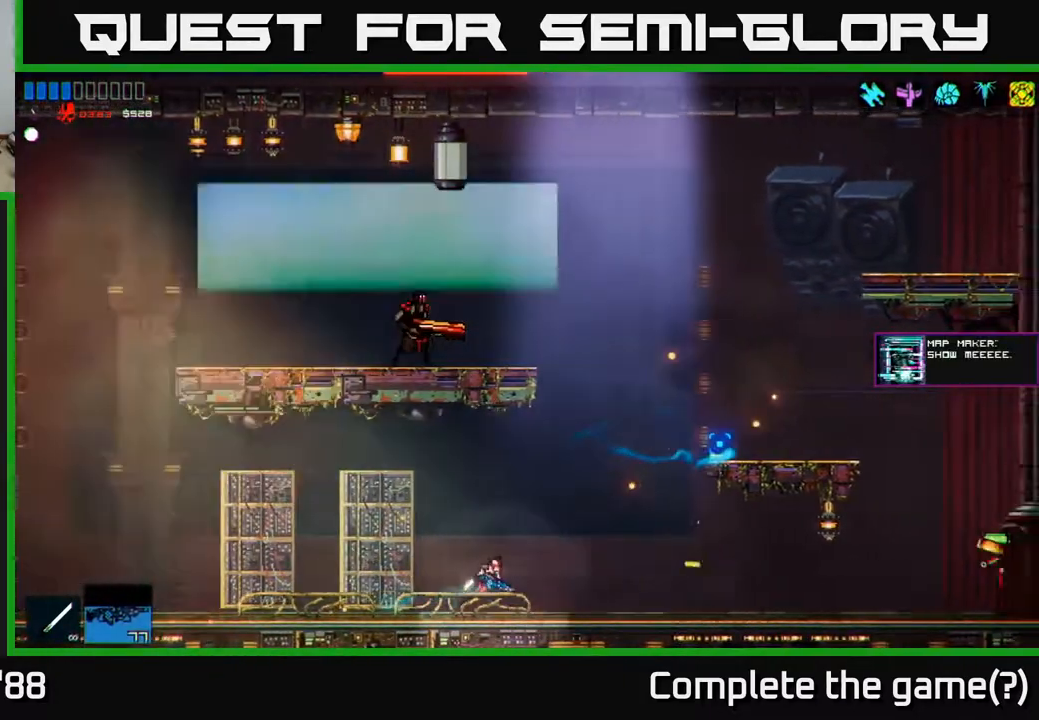
{"buttons": [], "left_stick": "right", "right_stick": "up-left", "events": [[233, "A", "down"], [400, "right_stick", "up-left"], [450, "A", "up"]]}
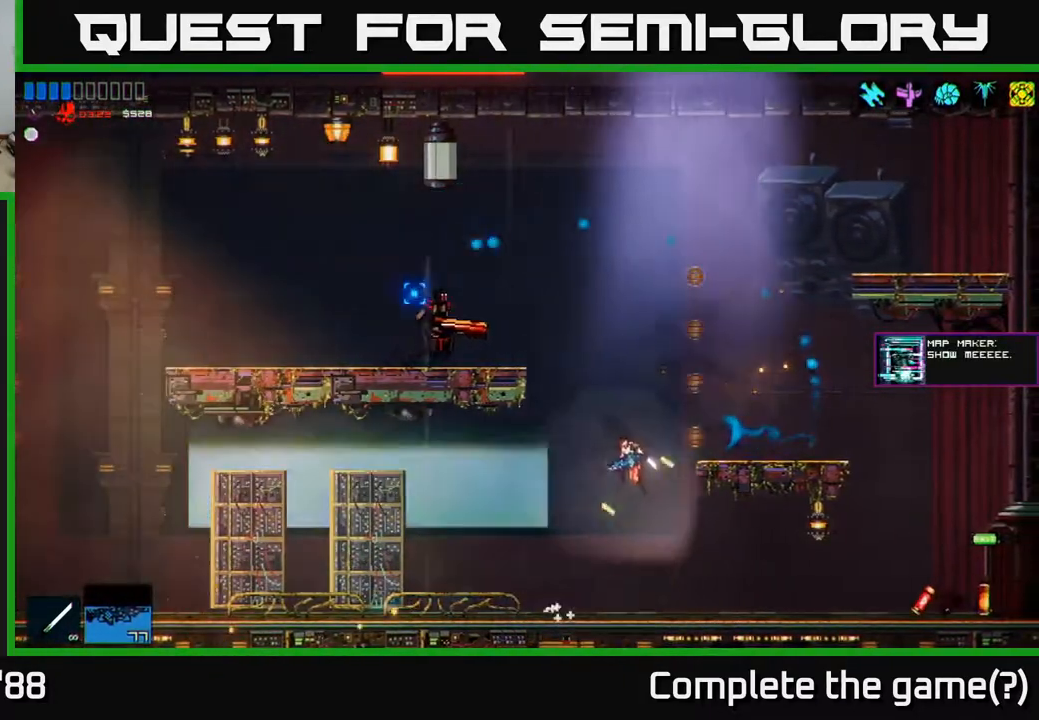
{"buttons": [], "left_stick": "center", "right_stick": "left", "events": [[50, "right_stick", "left"], [67, "A", "down"], [283, "R2", "down"], [333, "A", "up"], [433, "R2", "up"], [450, "left_stick", "center"]]}
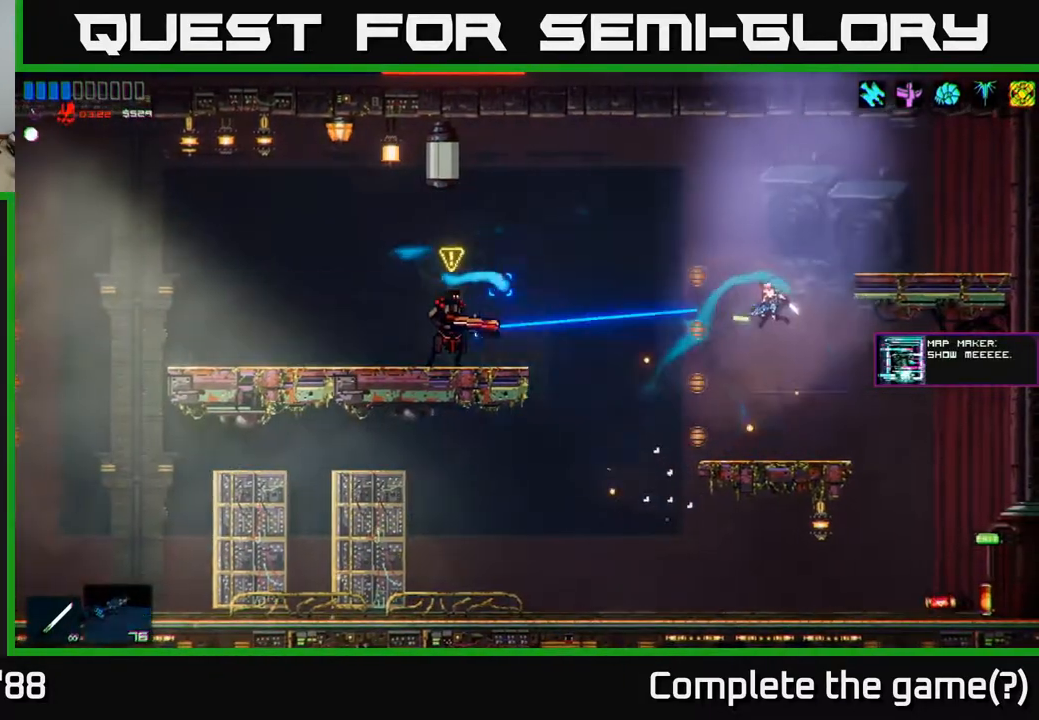
{"buttons": ["R2"], "left_stick": "center", "right_stick": "left", "events": [[333, "R2", "down"]]}
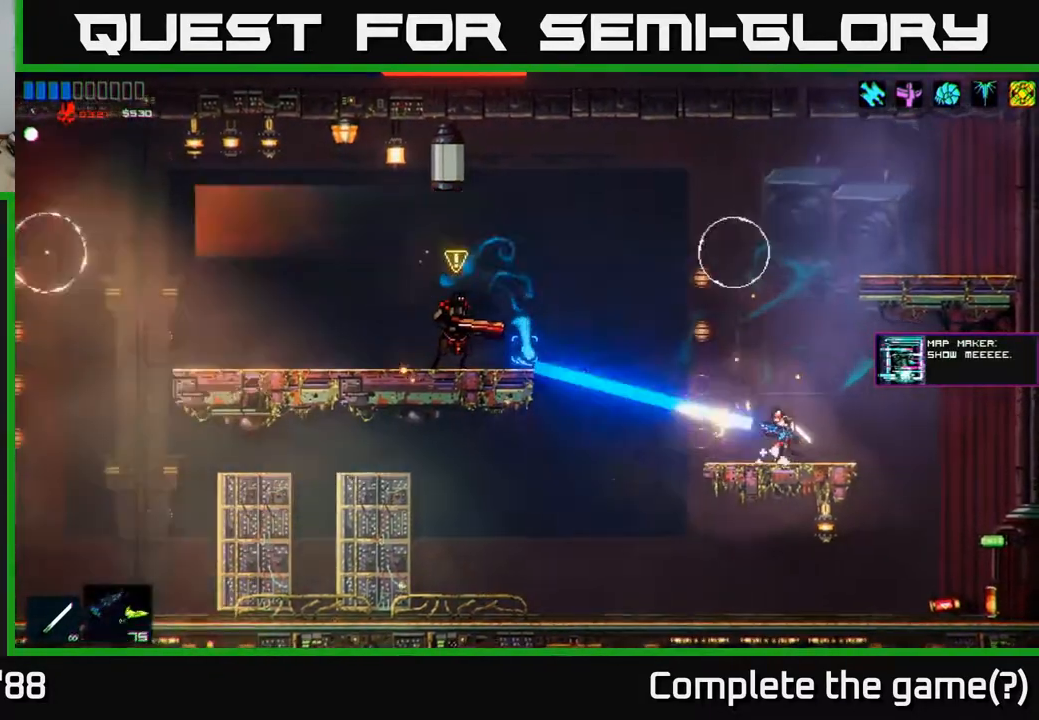
{"buttons": ["A"], "left_stick": "right", "right_stick": "left", "events": [[167, "R2", "up"], [350, "left_stick", "left"], [400, "A", "down"], [450, "left_stick", "center"], [500, "left_stick", "right"]]}
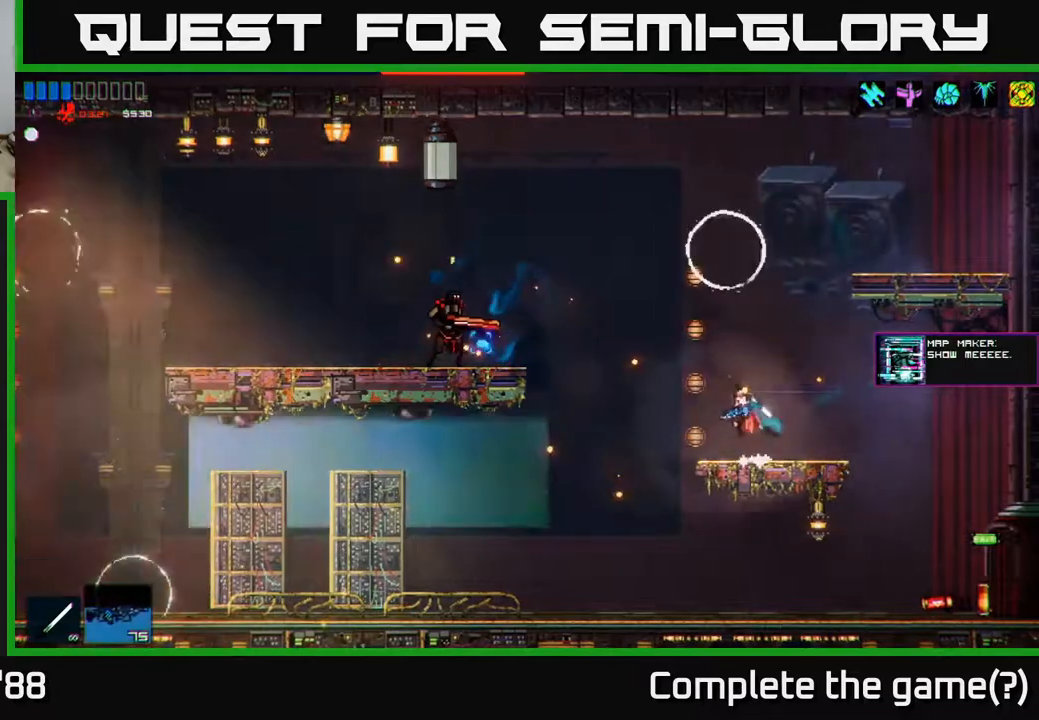
{"buttons": ["A"], "left_stick": "center", "right_stick": "left", "events": [[17, "R2", "down"], [67, "A", "up"], [233, "R2", "up"], [467, "left_stick", "center"], [500, "A", "down"]]}
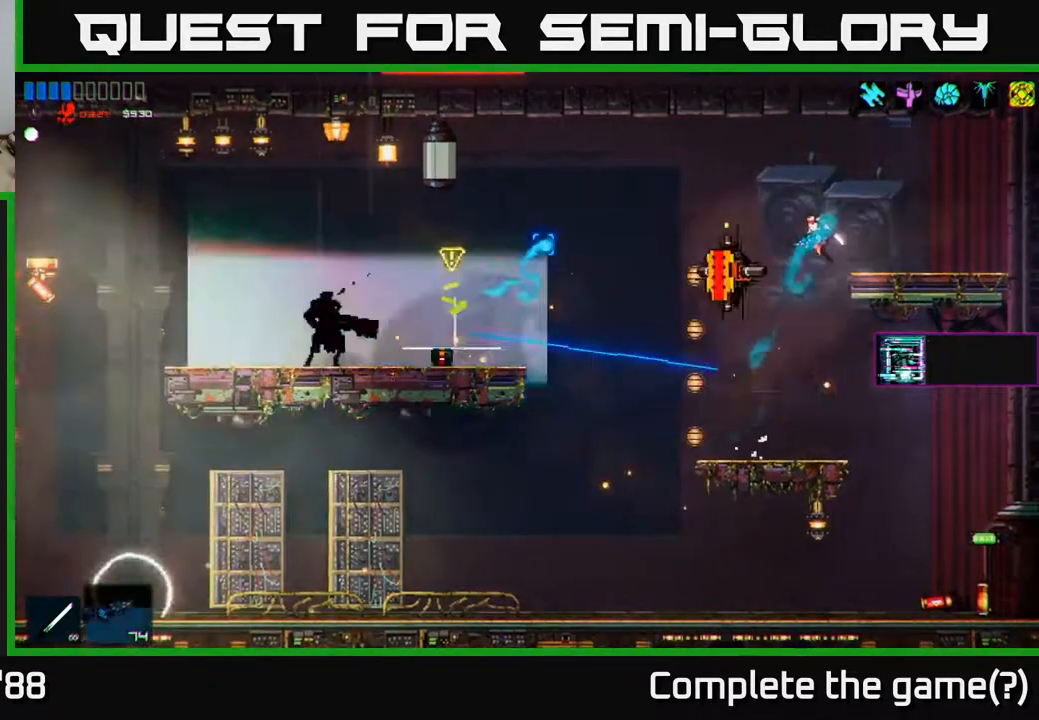
{"buttons": [], "left_stick": "center", "right_stick": "down-left", "events": [[83, "left_stick", "right"], [217, "A", "up"], [250, "right_stick", "down-left"], [300, "R2", "down"], [450, "left_stick", "center"], [500, "R2", "up"]]}
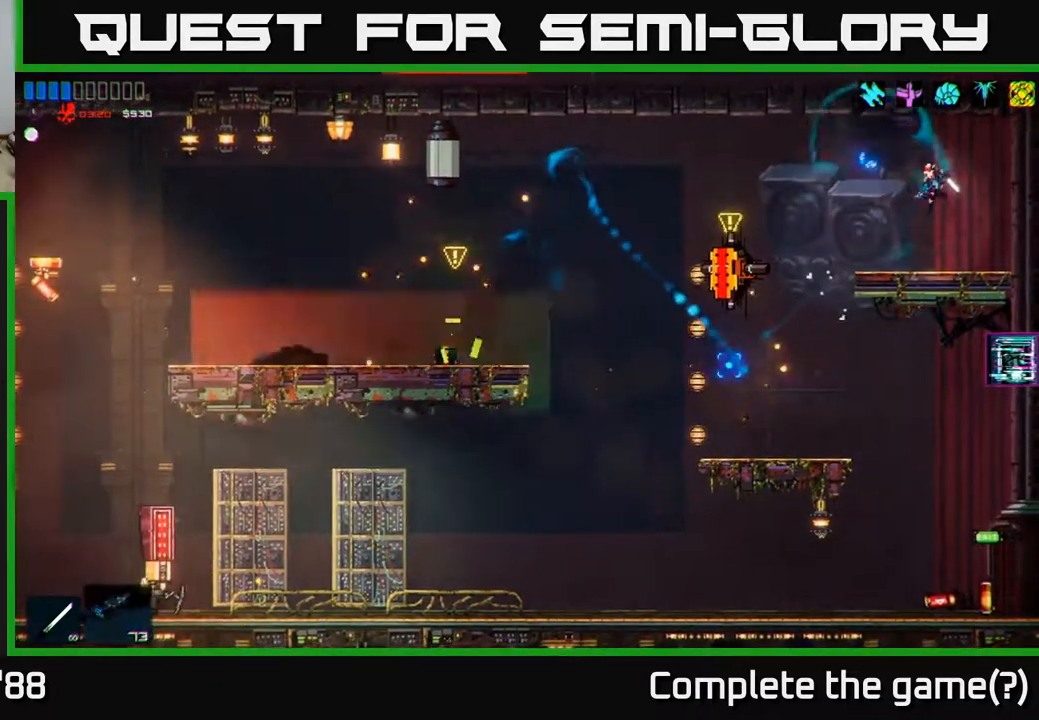
{"buttons": ["R2"], "left_stick": "right", "right_stick": "down-left", "events": [[133, "left_stick", "left"], [317, "A", "down"], [333, "left_stick", "center"], [433, "R2", "down"], [433, "left_stick", "right"], [467, "A", "up"]]}
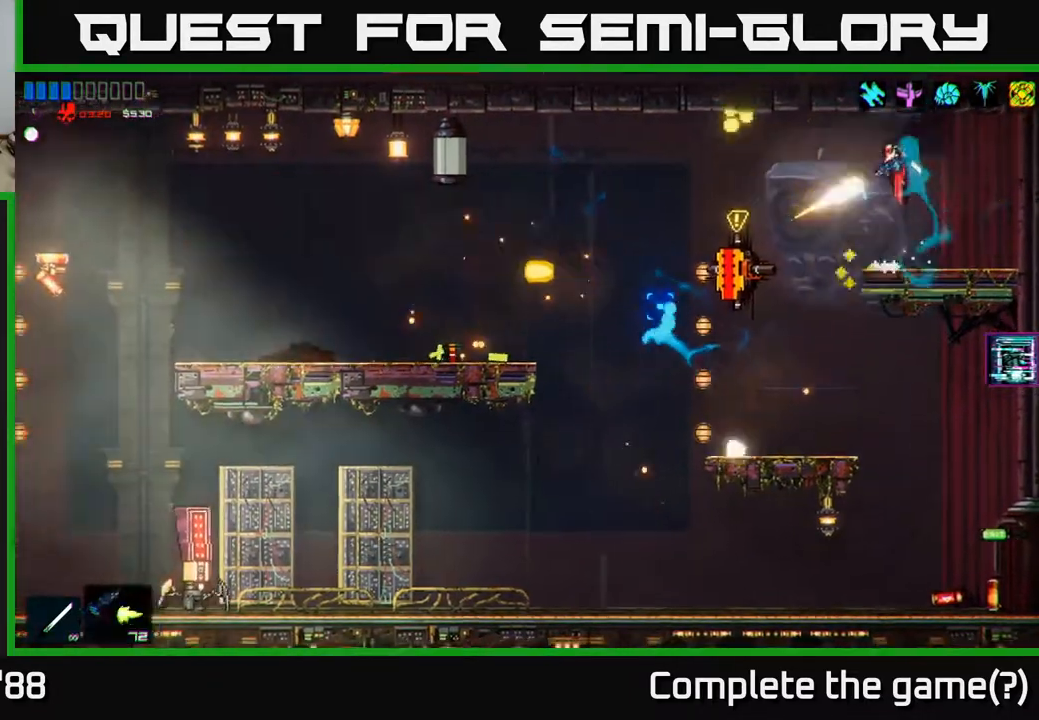
{"buttons": [], "left_stick": "left", "right_stick": "left", "events": [[100, "R2", "up"], [150, "left_stick", "left"], [467, "right_stick", "left"]]}
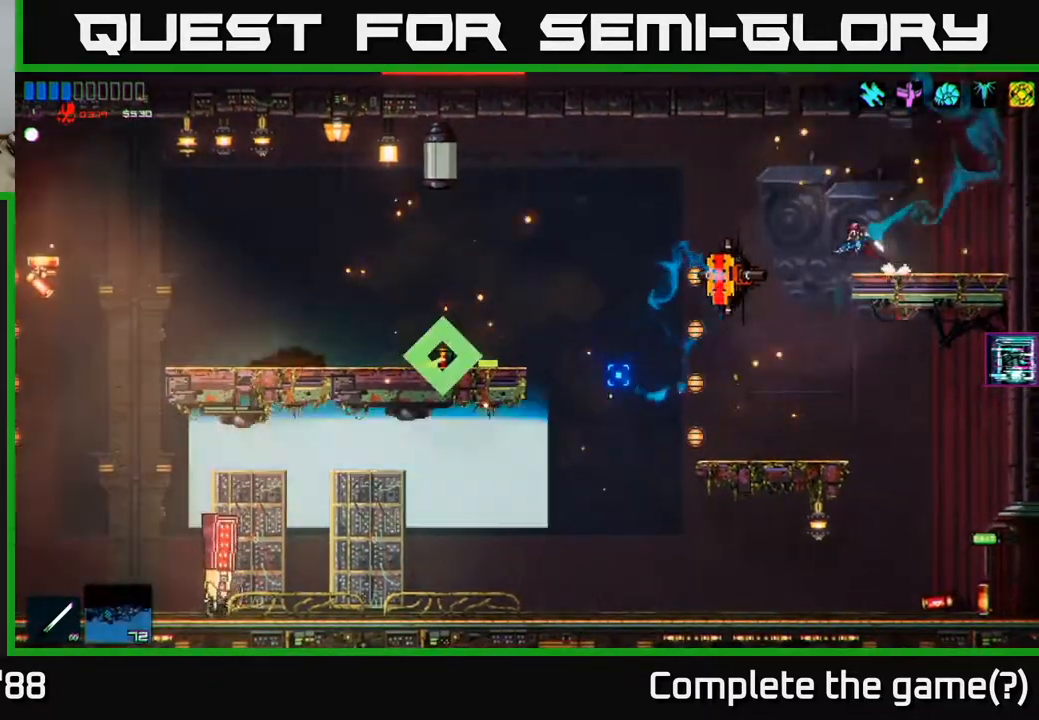
{"buttons": [], "left_stick": "left", "right_stick": "up-left", "events": [[83, "R2", "down"], [267, "R2", "up"], [283, "left_stick", "center"], [367, "left_stick", "left"], [467, "right_stick", "up-left"]]}
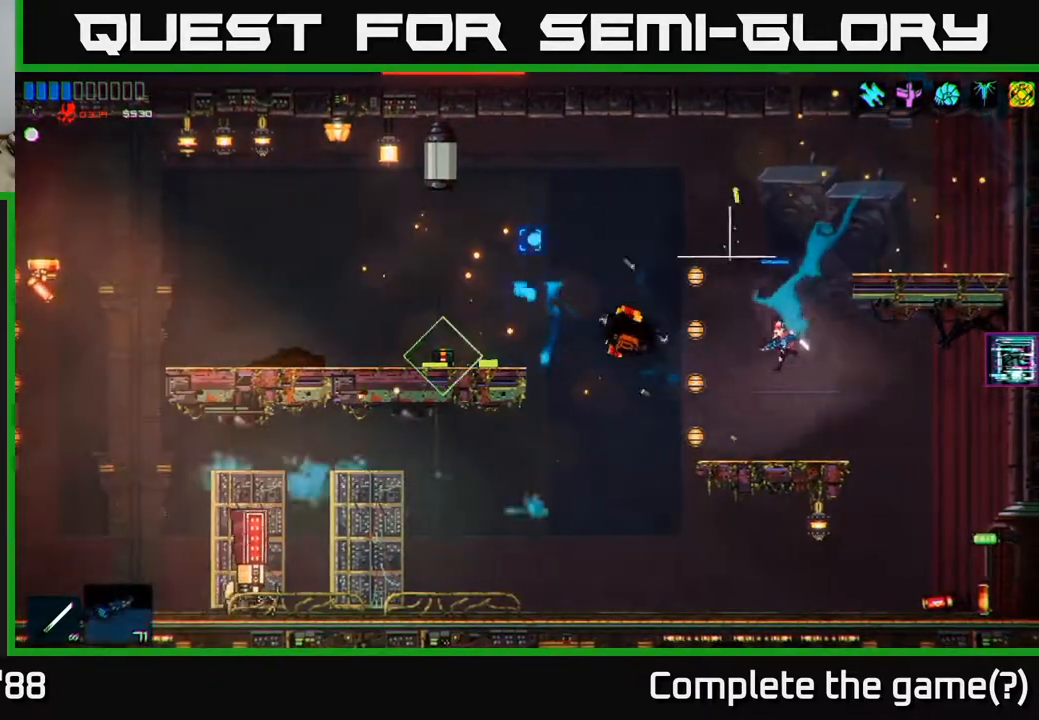
{"buttons": [], "left_stick": "left", "right_stick": "left", "events": [[283, "A", "down"], [450, "A", "up"], [450, "right_stick", "left"]]}
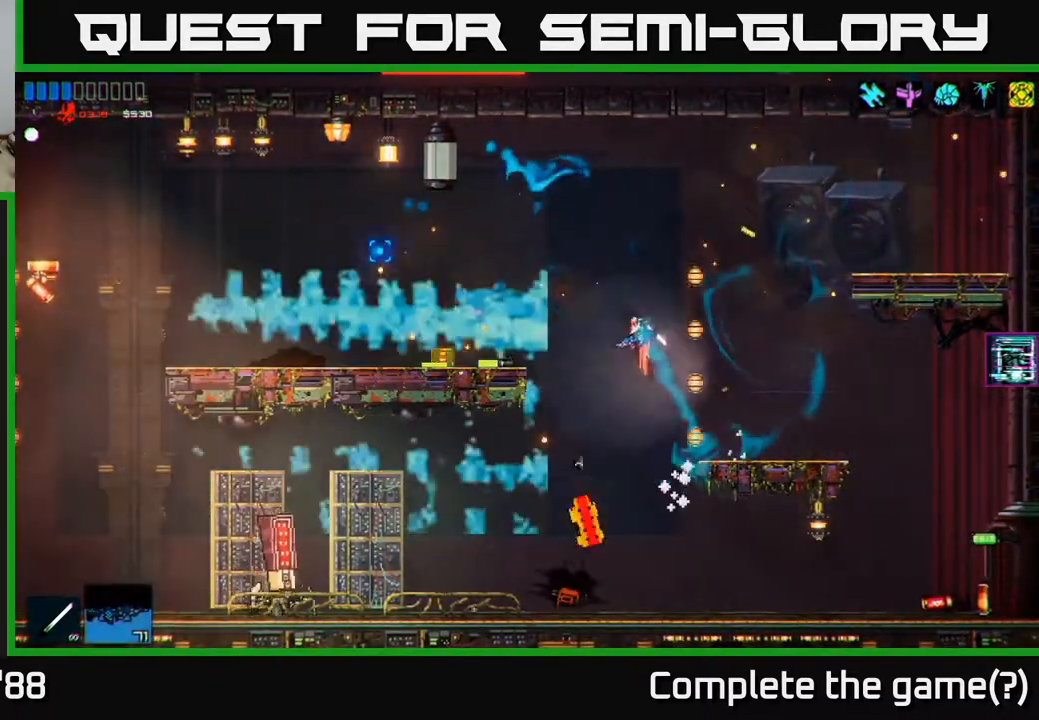
{"buttons": [], "left_stick": "left", "right_stick": "center", "events": [[167, "right_stick", "up-left"], [350, "right_stick", "center"]]}
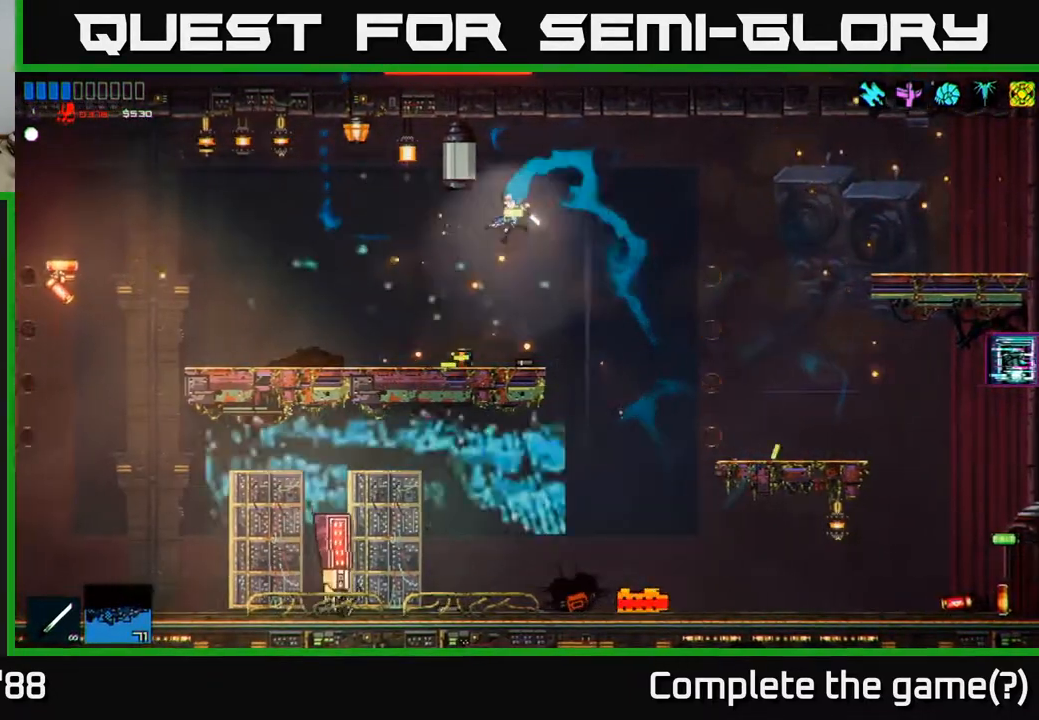
{"buttons": [], "left_stick": "right", "right_stick": "down-left", "events": [[200, "Y", "down"], [200, "left_stick", "right"], [283, "Y", "up"], [450, "right_stick", "down-left"]]}